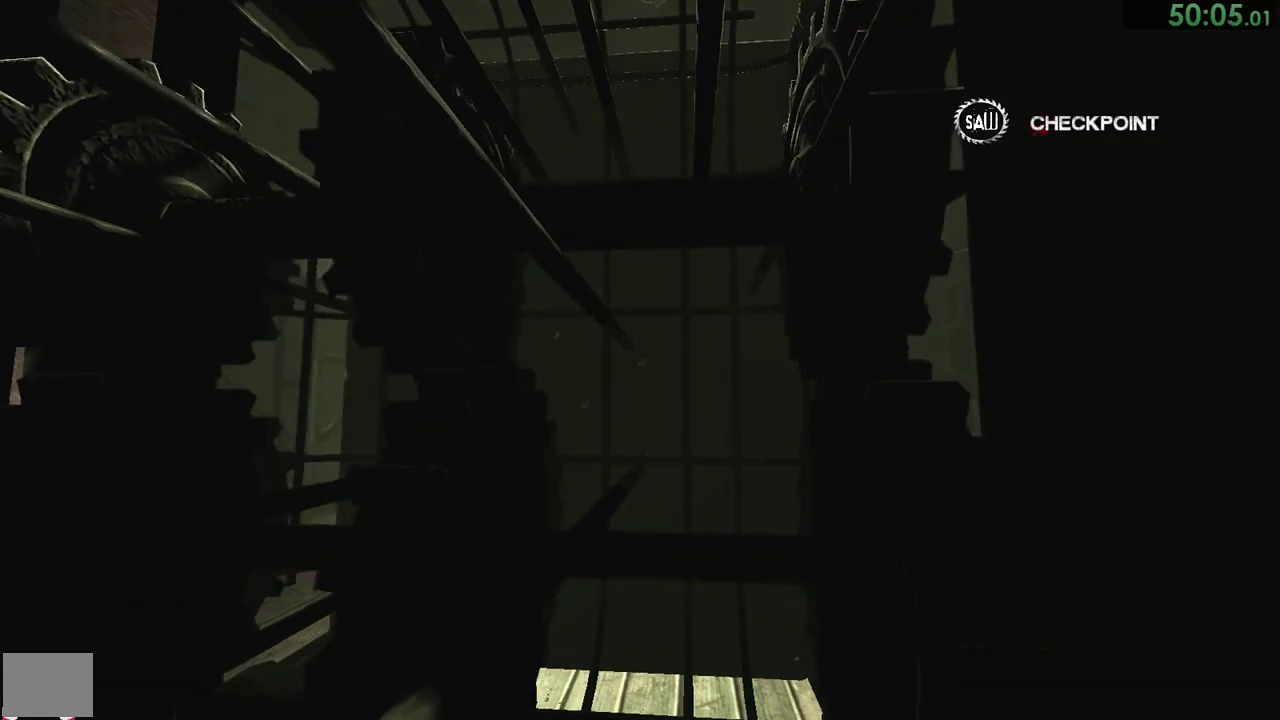
Gameplay with a controller (PlayStation layout); each line is a JSON object with the inputs held at the frame after it. "events" lists button and stick changes between this image and that frame as [ms after this image, input, new state], when the widget could be followed in between. This document gives stick clicks only as held states, not as events. Not read: DPAD_DOWN HOME L2 R2 START.
{"buttons": ["CIRCLE"], "left_stick": "right", "right_stick": "center", "events": [[33, "CIRCLE", "down"], [300, "CIRCLE", "up"], [300, "left_stick", "center"], [367, "CIRCLE", "down"], [367, "left_stick", "right"], [433, "CIRCLE", "up"], [500, "CIRCLE", "down"]]}
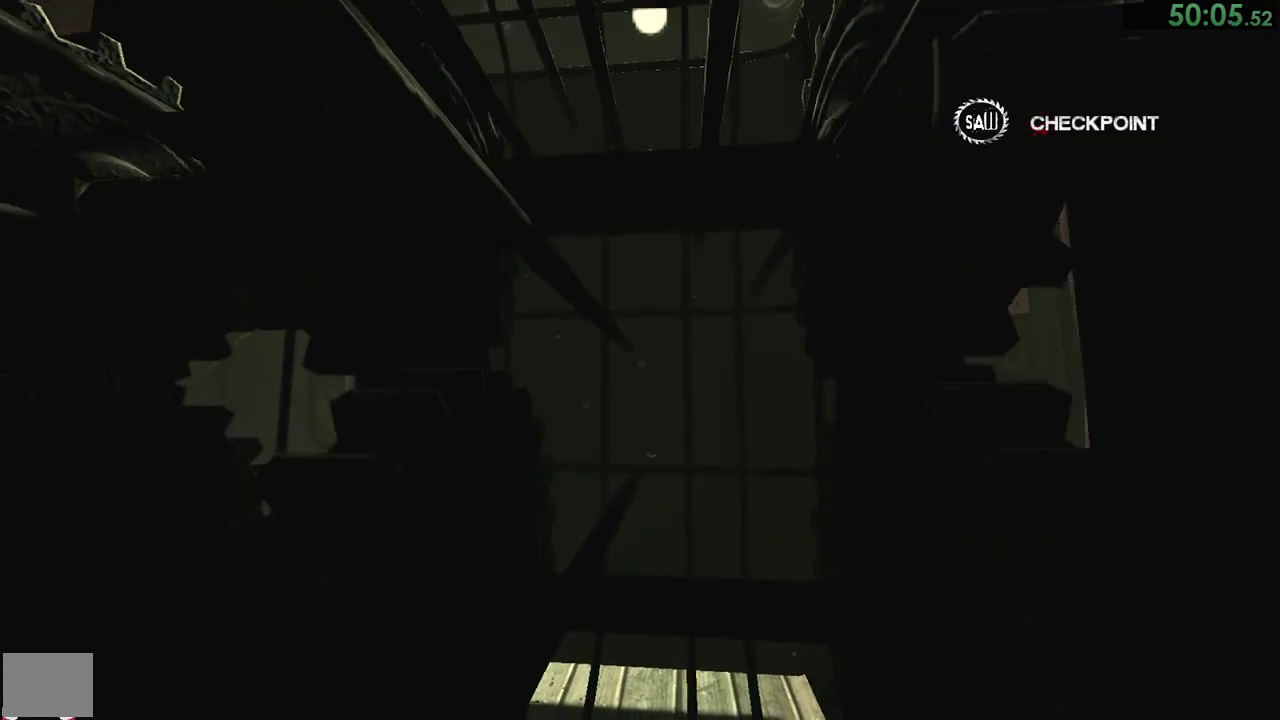
{"buttons": ["CIRCLE"], "left_stick": "right", "right_stick": "center", "events": [[100, "left_stick", "center"], [167, "left_stick", "right"], [233, "left_stick", "center"], [300, "left_stick", "right"], [400, "CIRCLE", "up"], [400, "left_stick", "center"], [467, "CIRCLE", "down"], [467, "left_stick", "right"]]}
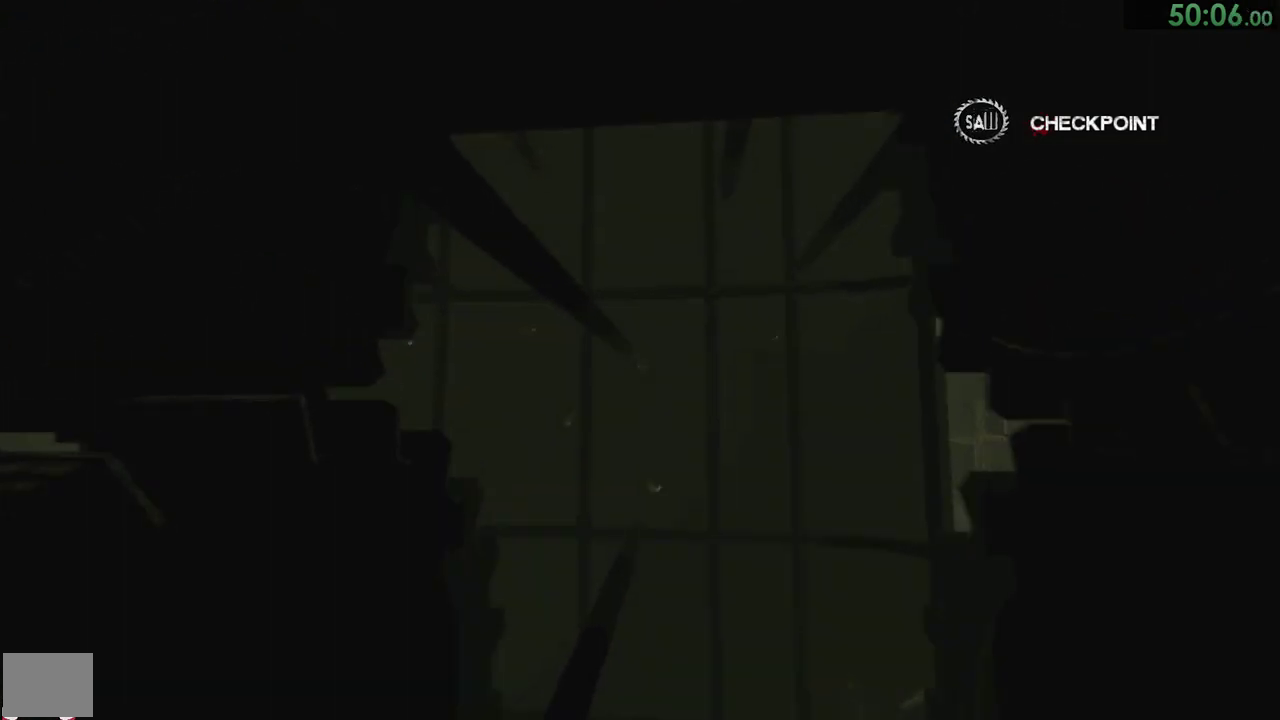
{"buttons": [], "left_stick": "center", "right_stick": "center", "events": [[33, "CIRCLE", "up"], [33, "left_stick", "center"], [100, "CIRCLE", "down"], [133, "left_stick", "right"], [367, "CIRCLE", "up"], [367, "left_stick", "center"], [433, "CIRCLE", "down"], [433, "left_stick", "right"], [483, "CIRCLE", "up"], [500, "left_stick", "center"]]}
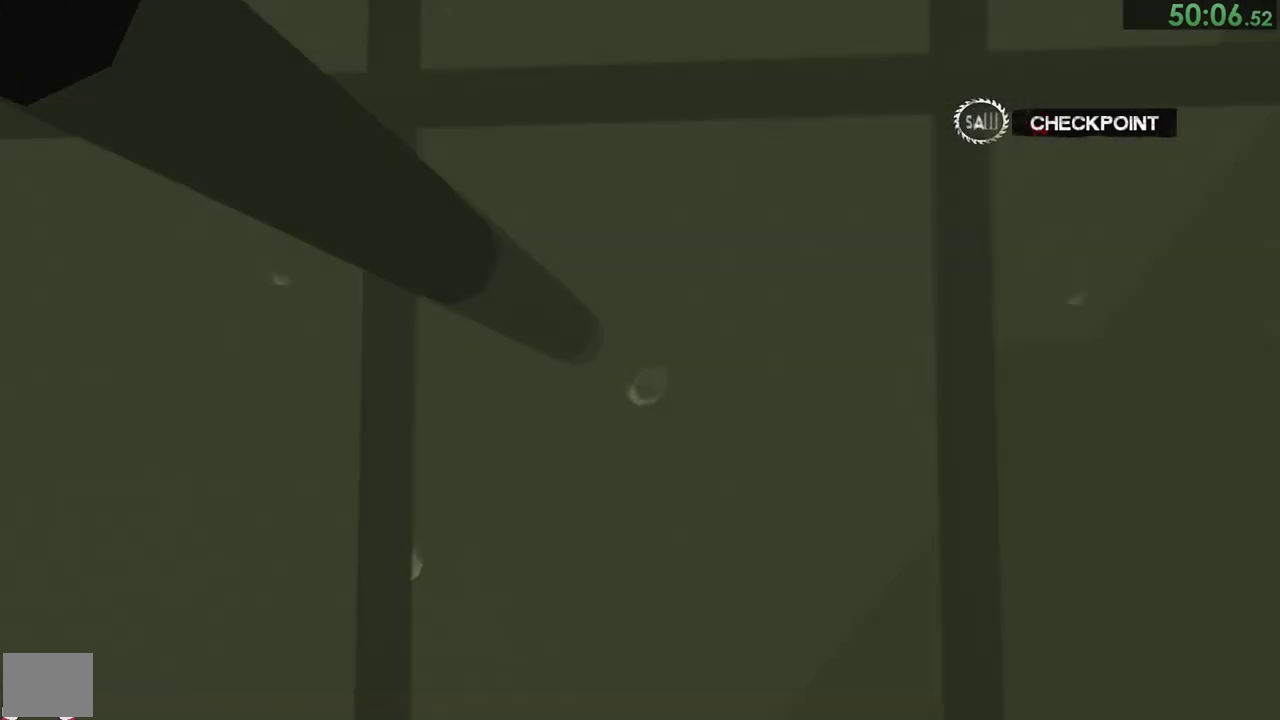
{"buttons": [], "left_stick": "center", "right_stick": "center", "events": [[50, "CIRCLE", "down"], [50, "left_stick", "right"], [117, "CIRCLE", "up"], [117, "left_stick", "center"], [150, "CIRCLE", "down"], [250, "CIRCLE", "up"], [250, "left_stick", "right"], [283, "CIRCLE", "down"], [317, "left_stick", "center"], [350, "CIRCLE", "up"], [383, "left_stick", "right"], [417, "CIRCLE", "down"], [450, "left_stick", "center"], [483, "CIRCLE", "up"]]}
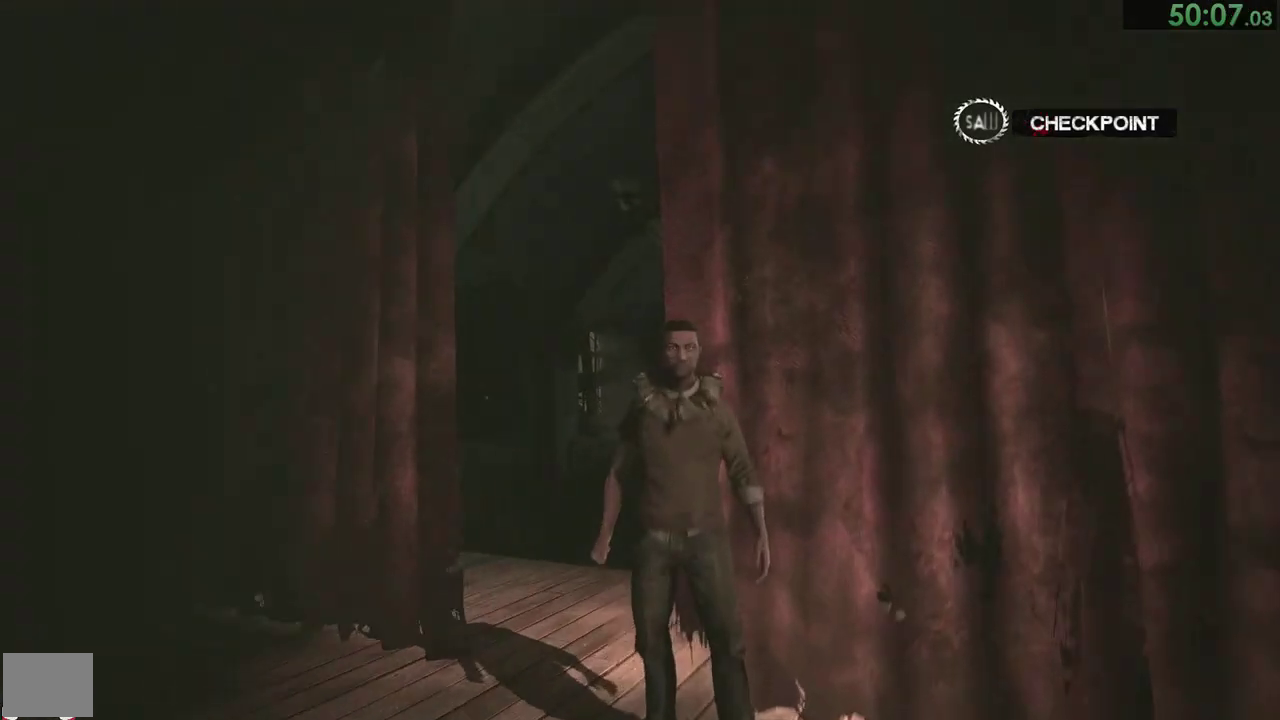
{"buttons": [], "left_stick": "right", "right_stick": "center", "events": [[17, "CIRCLE", "down"], [50, "left_stick", "right"], [83, "CIRCLE", "up"], [117, "left_stick", "center"], [150, "CIRCLE", "down"], [183, "CIRCLE", "up"], [283, "CIRCLE", "down"], [317, "left_stick", "right"], [350, "CIRCLE", "up"], [383, "CIRCLE", "down"], [383, "left_stick", "center"], [417, "CIRCLE", "up"], [483, "left_stick", "right"]]}